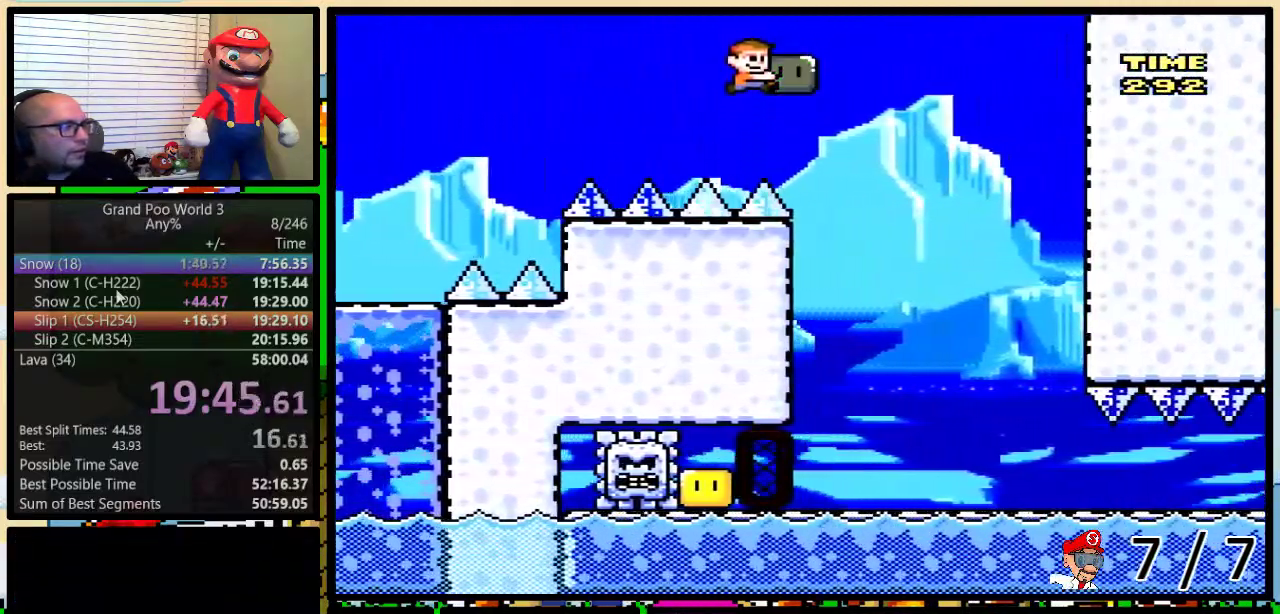
Gameplay with a controller (Nintendo layout); each line is a JSON object with the inputs held at the frame after it. "events" lists button and stick changes between this image and that frame as [ms after this image, input, new state], when the widget could be followed in between. Not read: DPAD_LEFT L3 R3.
{"buttons": ["Y"], "events": [[34, "B", "up"]]}
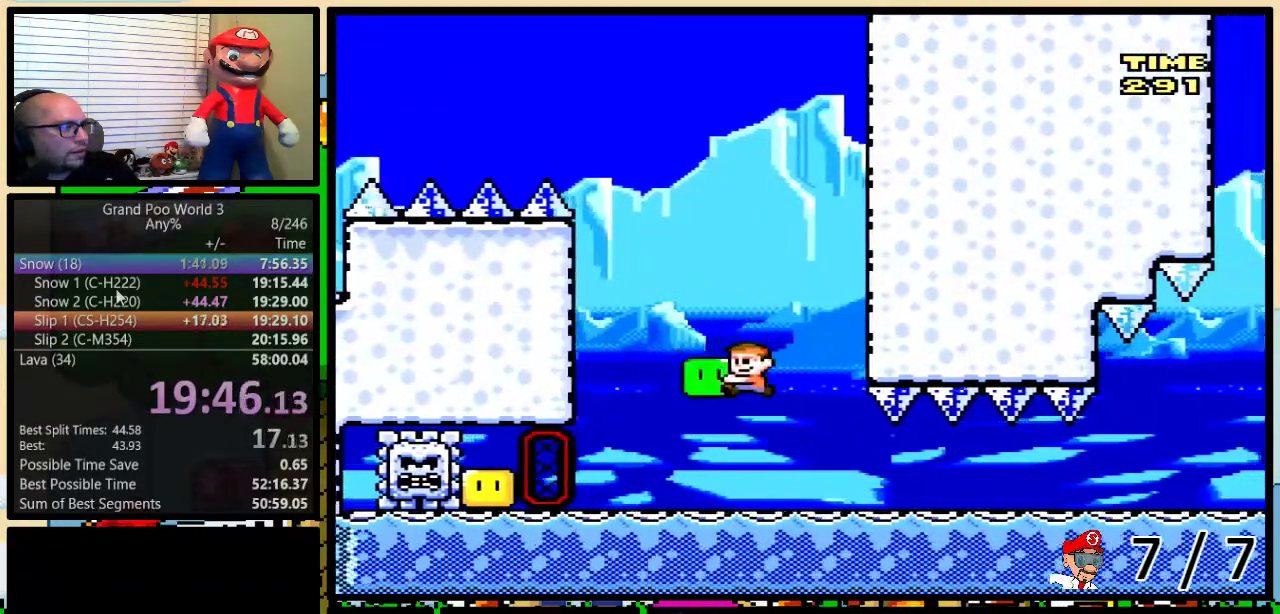
{"buttons": ["Y", "DPAD_RIGHT"], "events": [[167, "Y", "up"], [233, "A", "down"], [233, "DPAD_RIGHT", "down"], [233, "Y", "down"], [300, "A", "up"]]}
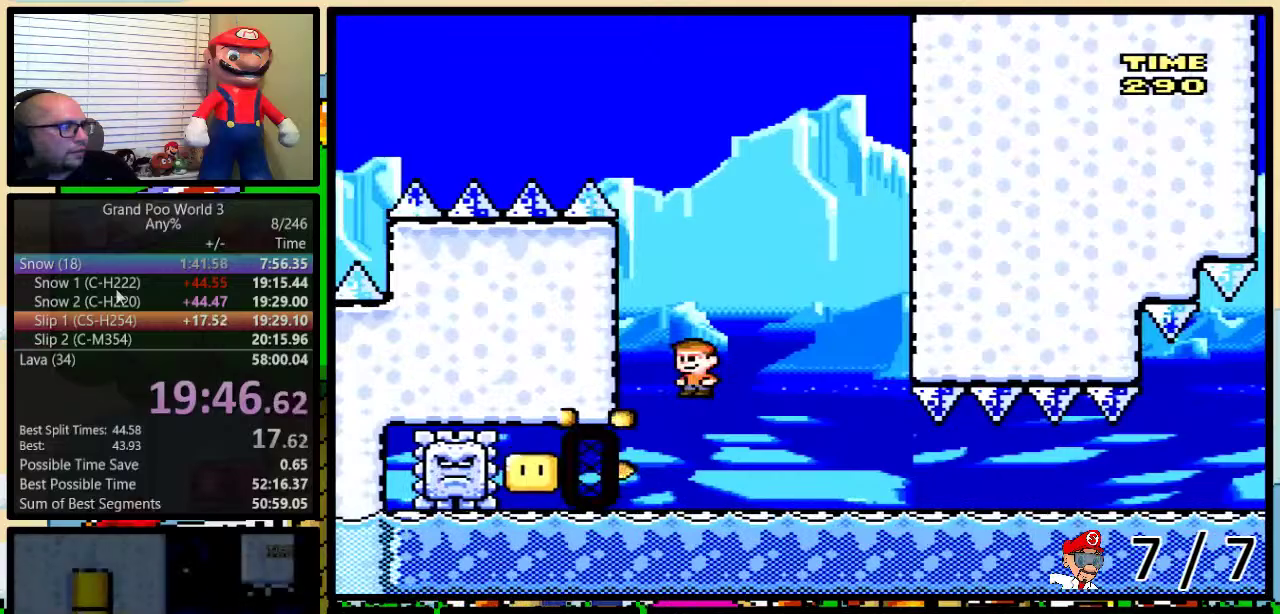
{"buttons": ["Y"], "events": [[301, "DPAD_RIGHT", "up"]]}
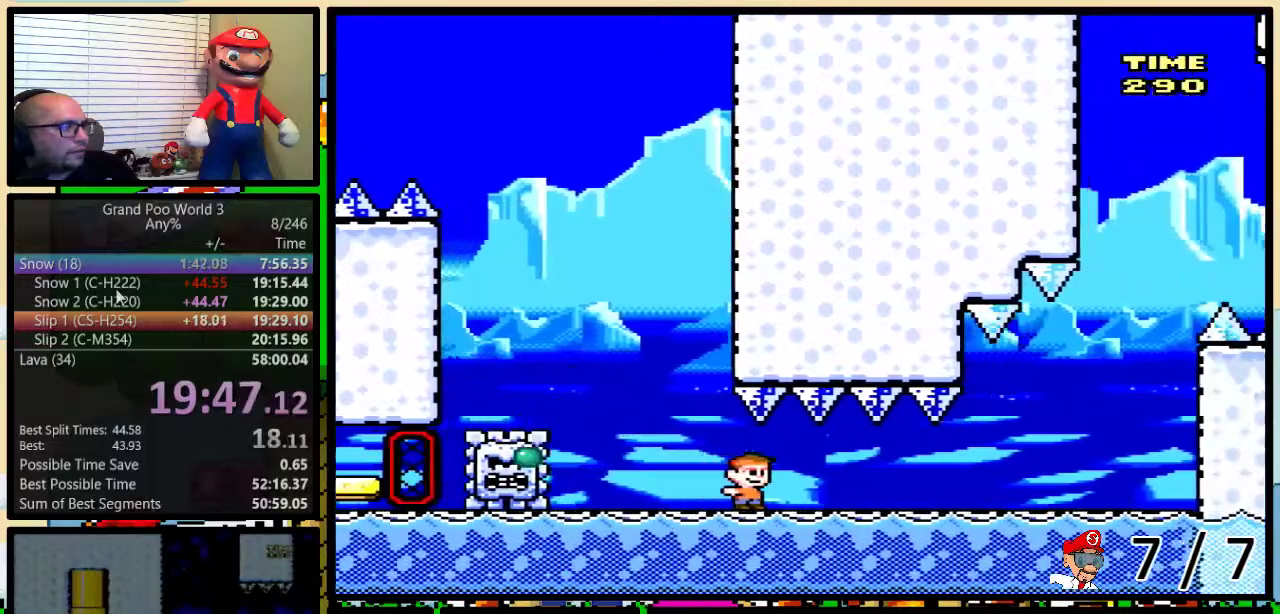
{"buttons": ["Y"], "events": []}
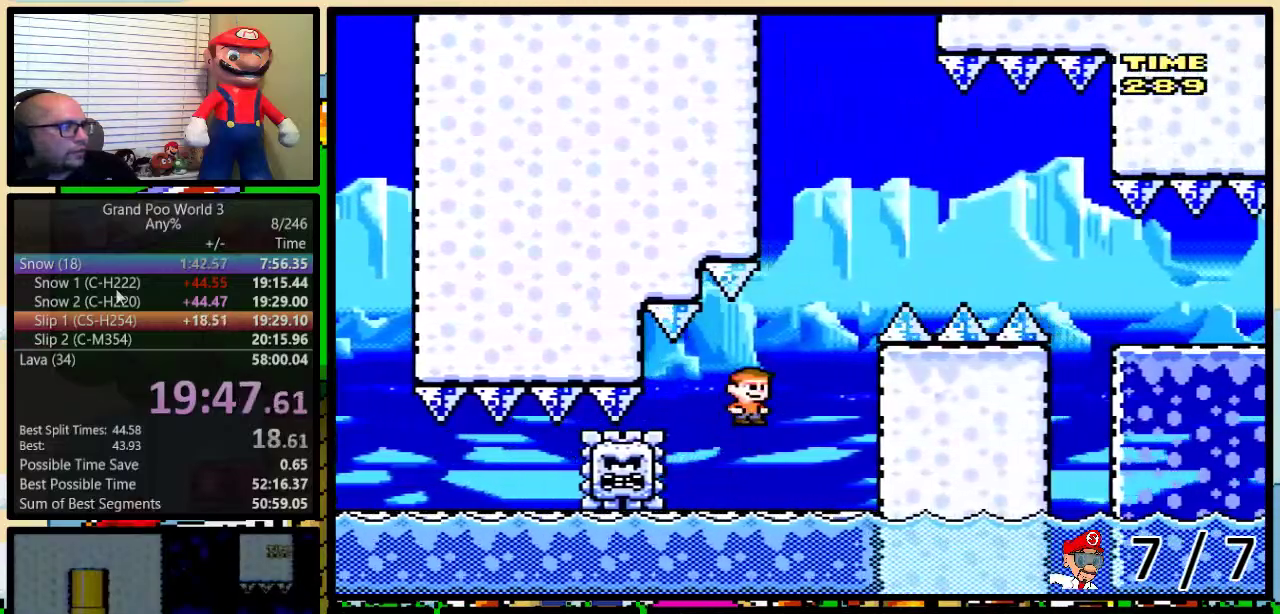
{"buttons": ["A", "Y", "DPAD_RIGHT"], "events": [[167, "A", "down"], [200, "DPAD_UP", "down"], [267, "DPAD_RIGHT", "down"], [267, "DPAD_UP", "up"]]}
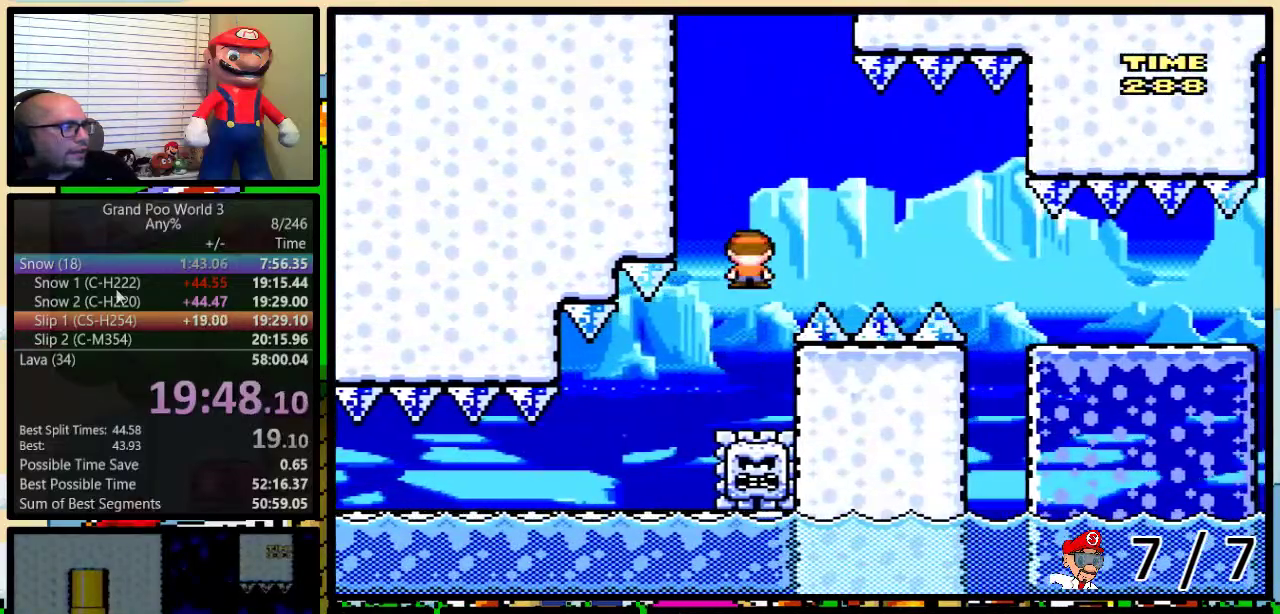
{"buttons": ["Y", "DPAD_RIGHT"], "events": [[400, "A", "up"]]}
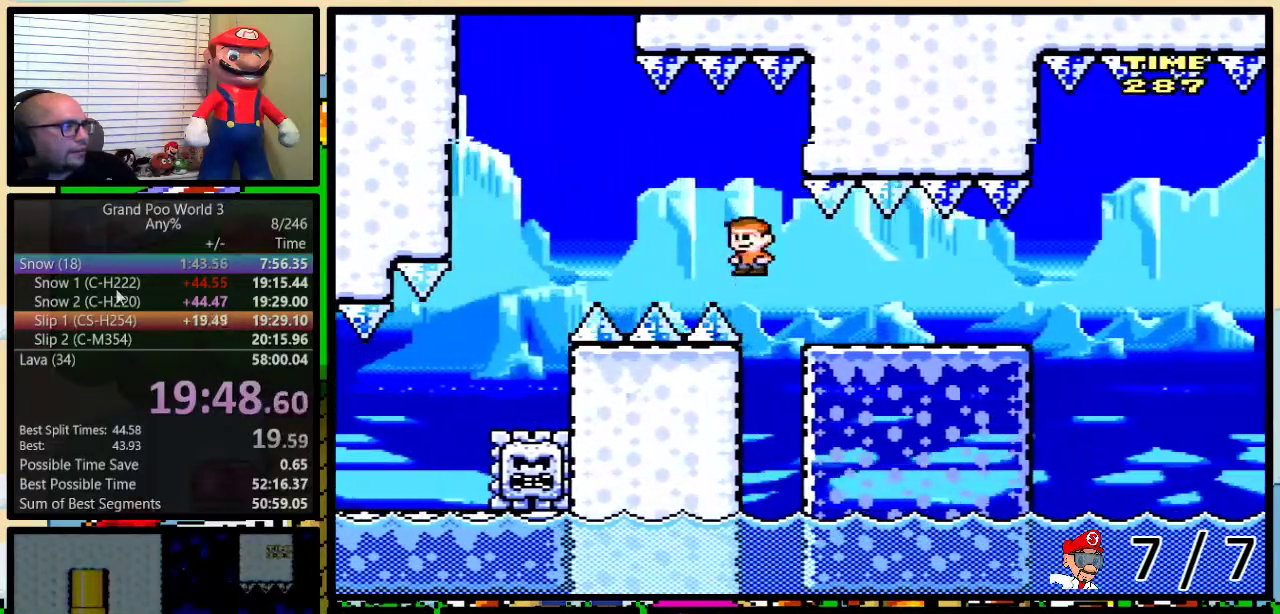
{"buttons": ["A", "Y", "DPAD_RIGHT"], "events": [[400, "A", "down"]]}
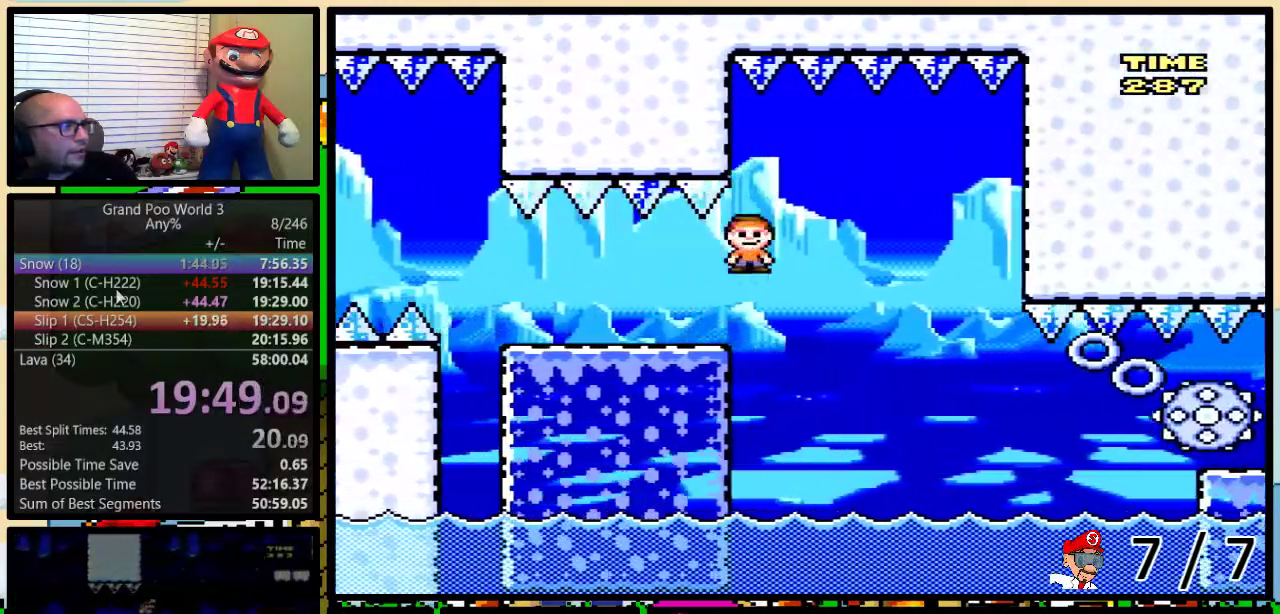
{"buttons": ["Y"], "events": [[33, "A", "up"], [67, "DPAD_RIGHT", "up"], [100, "A", "down"], [250, "A", "up"]]}
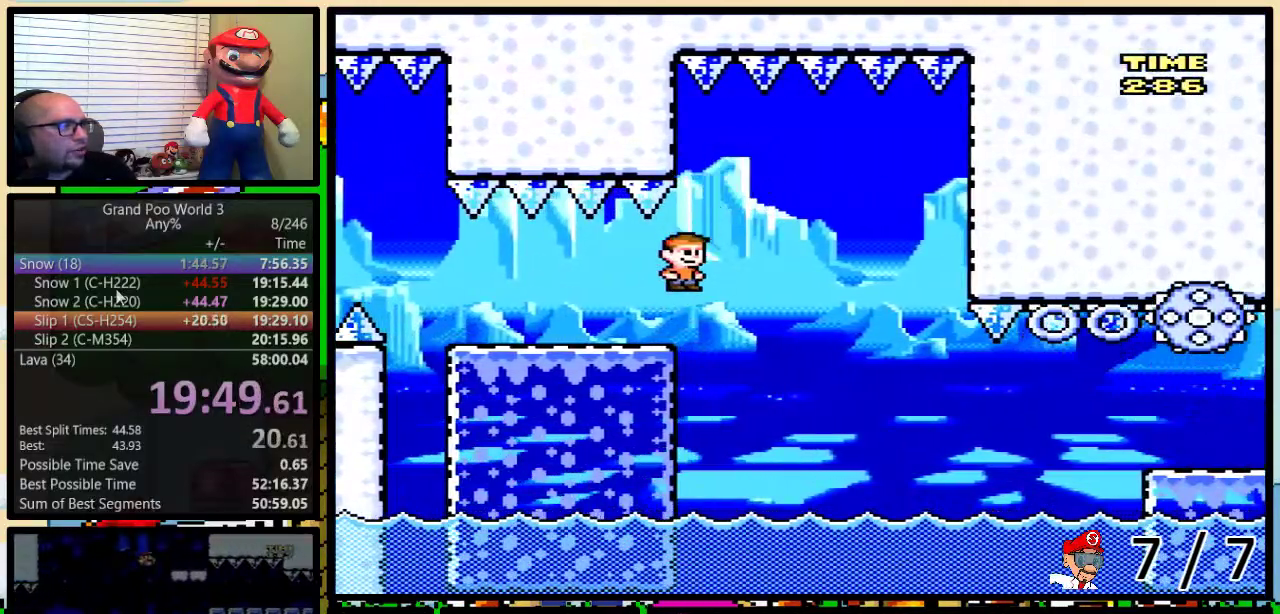
{"buttons": ["A", "Y", "DPAD_UP", "DPAD_RIGHT"], "events": [[367, "A", "down"], [500, "DPAD_RIGHT", "down"], [500, "DPAD_UP", "down"]]}
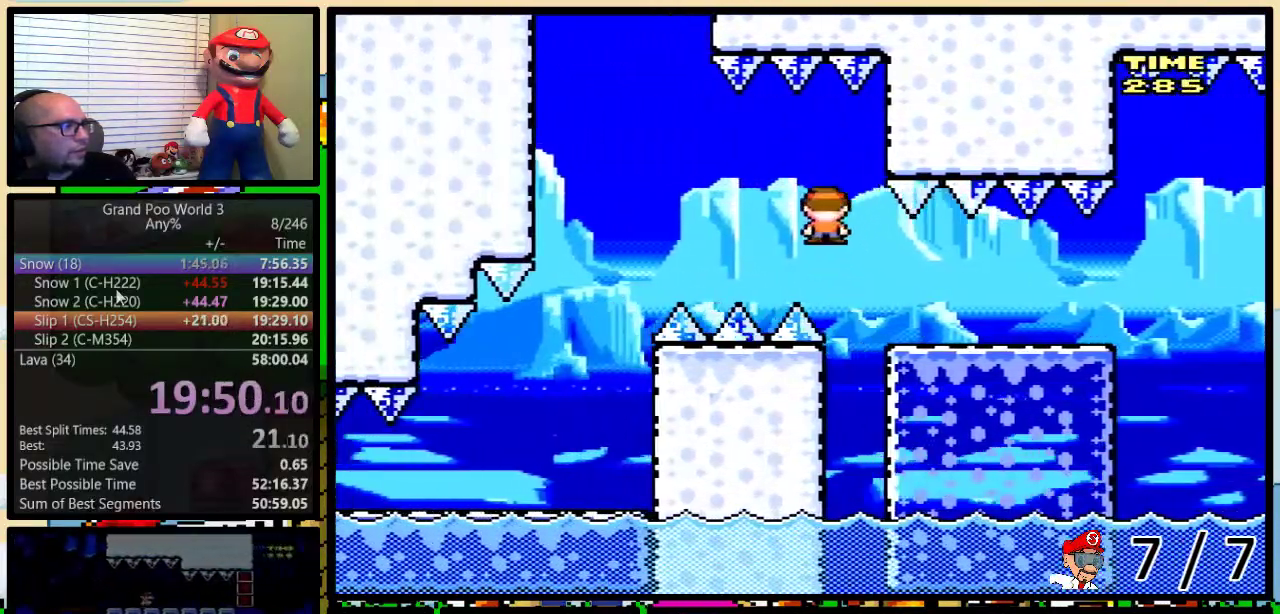
{"buttons": ["Y", "DPAD_UP", "DPAD_RIGHT"], "events": [[33, "DPAD_UP", "up"], [67, "A", "up"], [184, "DPAD_UP", "down"], [217, "A", "down"], [334, "A", "up"]]}
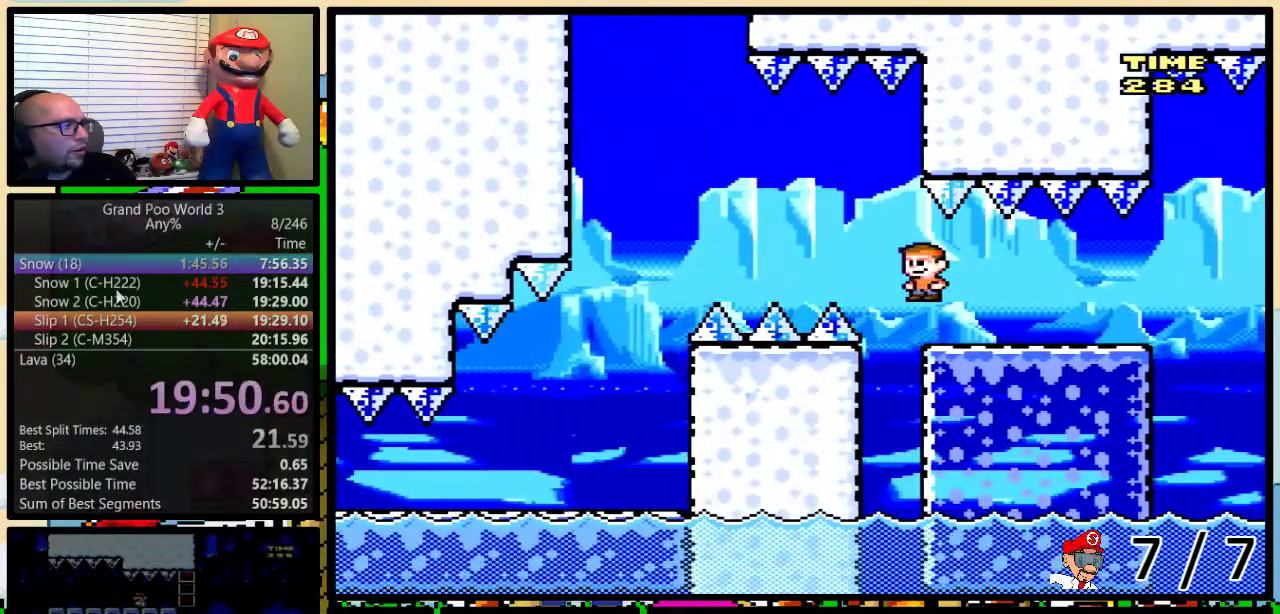
{"buttons": ["Y", "DPAD_UP"], "events": [[300, "A", "down"], [400, "DPAD_RIGHT", "up"], [400, "DPAD_UP", "up"], [450, "A", "up"], [483, "DPAD_UP", "down"]]}
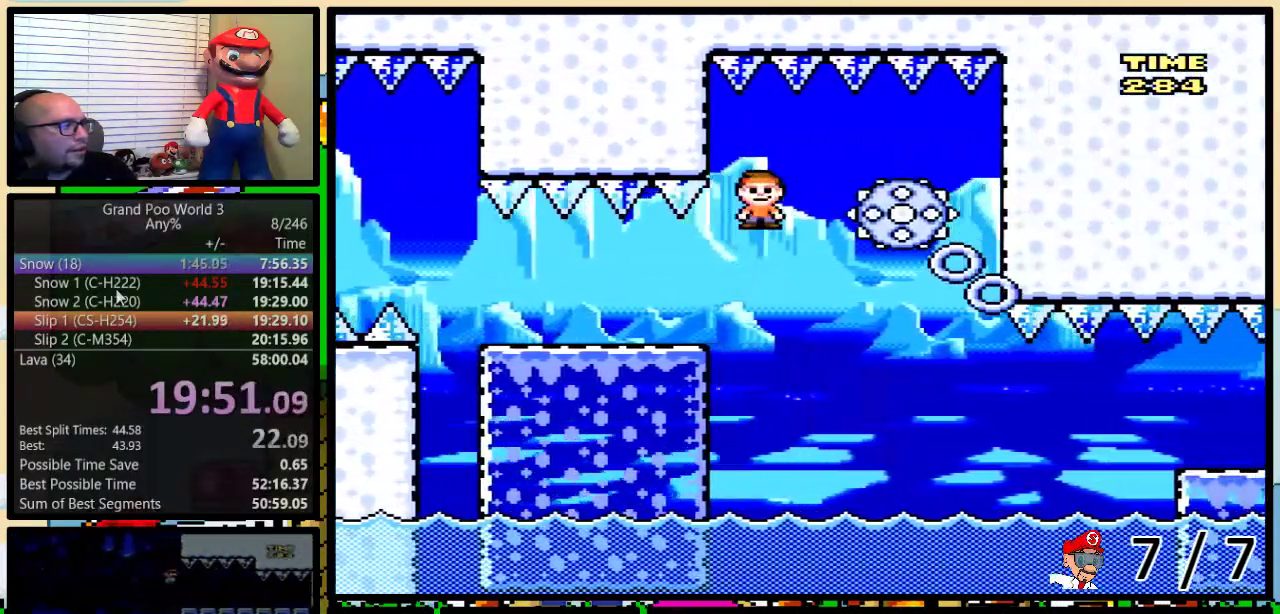
{"buttons": ["Y", "DPAD_RIGHT"], "events": [[17, "DPAD_RIGHT", "down"], [50, "A", "down"], [50, "DPAD_UP", "up"], [134, "A", "up"], [267, "DPAD_RIGHT", "up"], [350, "DPAD_UP", "down"], [400, "DPAD_RIGHT", "down"], [400, "DPAD_UP", "up"]]}
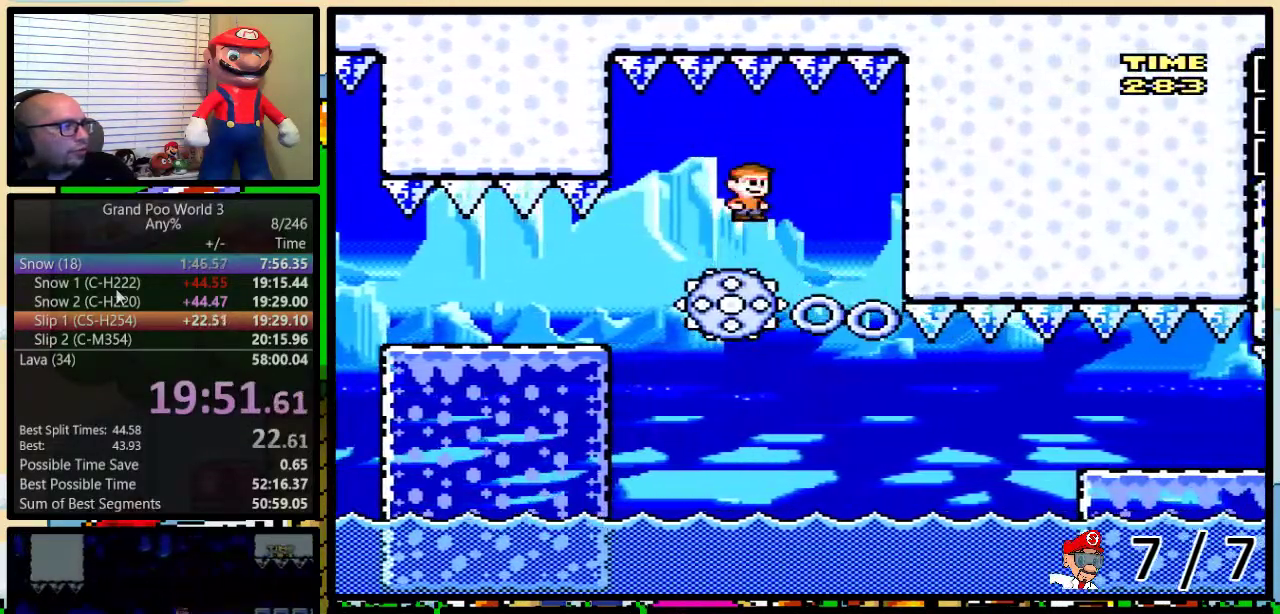
{"buttons": ["A", "Y", "DPAD_RIGHT"], "events": [[33, "DPAD_RIGHT", "up"], [266, "DPAD_UP", "down"], [300, "DPAD_RIGHT", "down"], [333, "A", "down"], [333, "DPAD_UP", "up"]]}
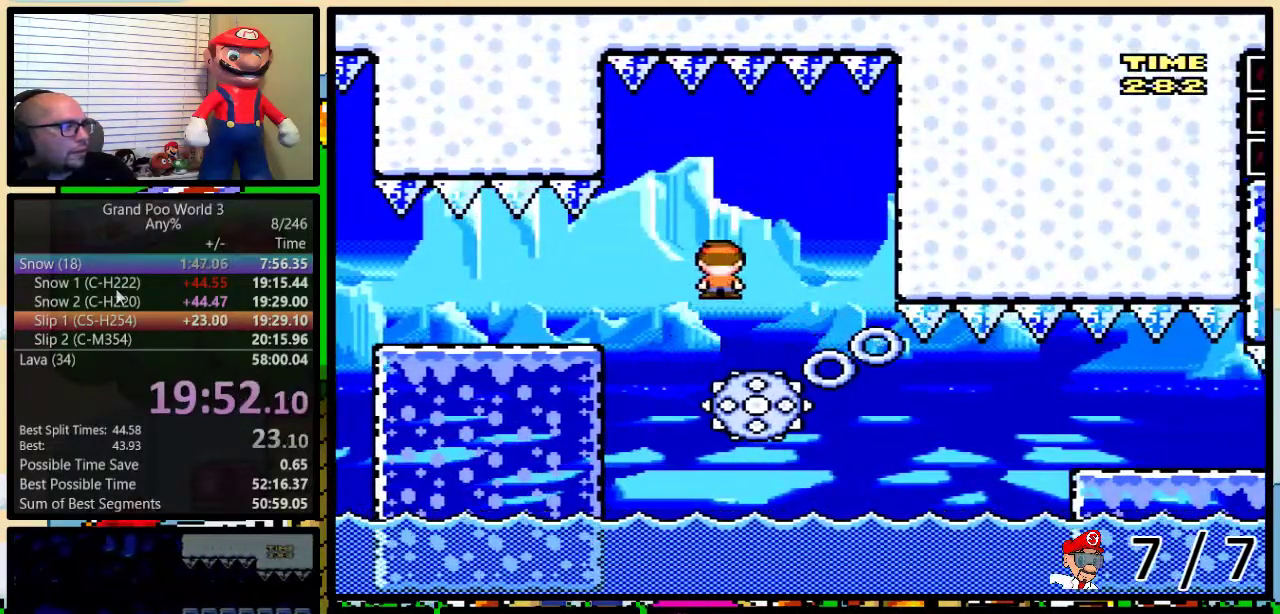
{"buttons": ["A", "Y", "DPAD_RIGHT"], "events": [[134, "A", "up"], [200, "DPAD_UP", "down"], [484, "A", "down"], [484, "DPAD_UP", "up"]]}
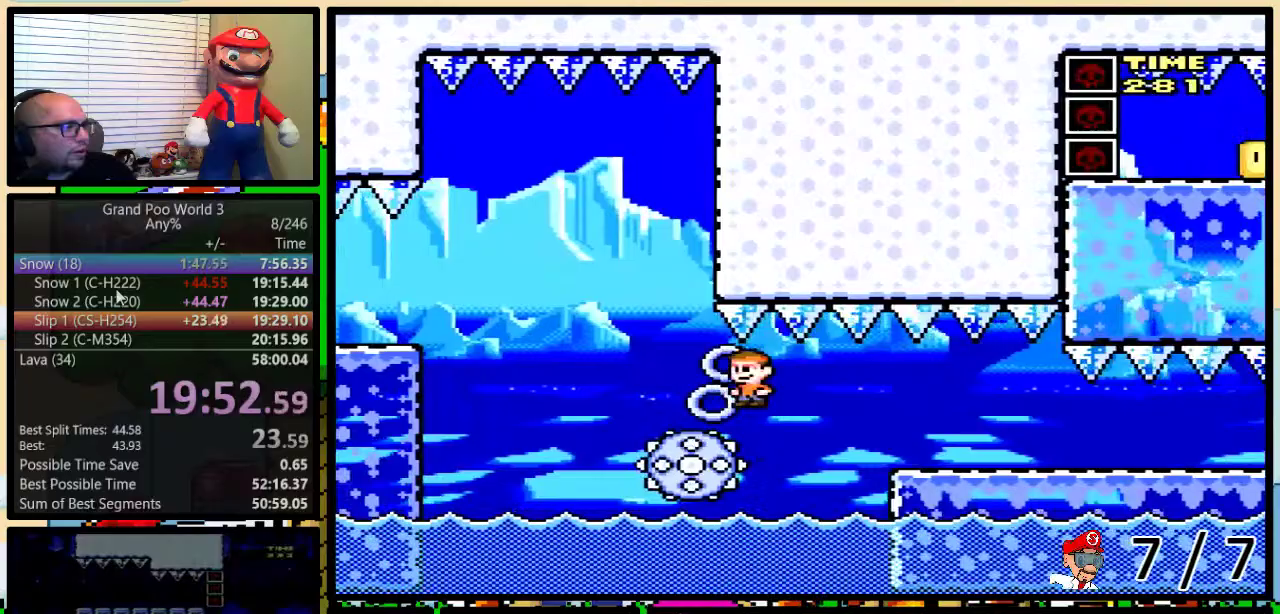
{"buttons": ["Y", "DPAD_RIGHT"], "events": [[216, "A", "up"]]}
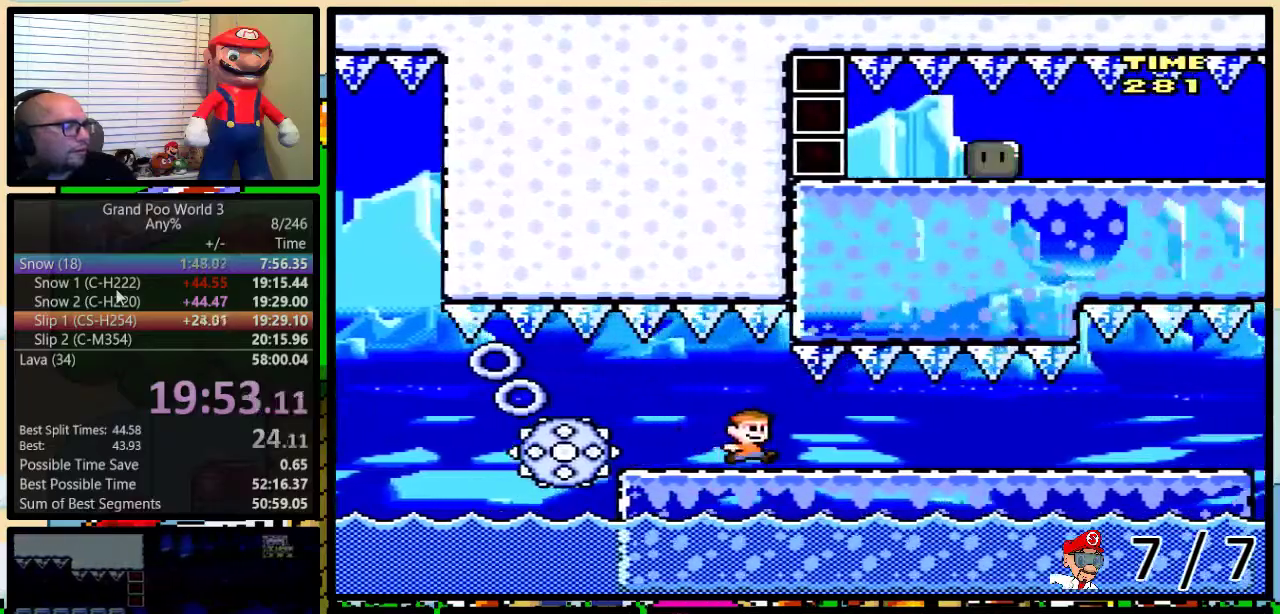
{"buttons": ["Y"], "events": [[17, "DPAD_RIGHT", "up"]]}
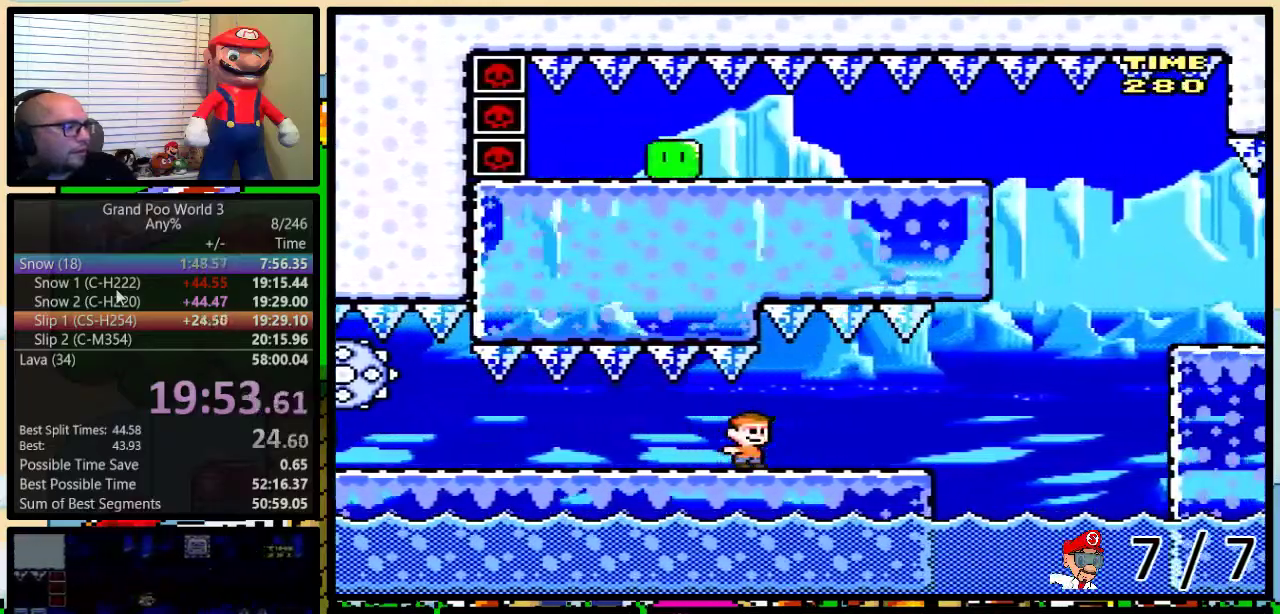
{"buttons": ["B", "Y"], "events": [[233, "B", "down"], [333, "B", "up"], [417, "B", "down"]]}
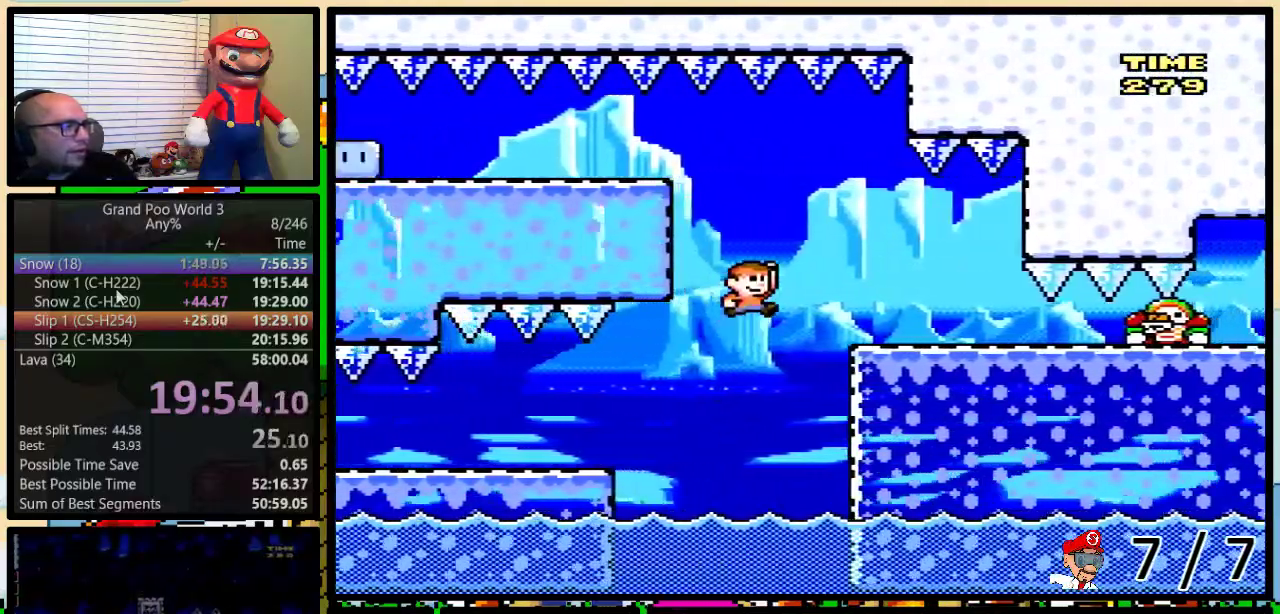
{"buttons": ["B", "Y"], "events": [[200, "B", "up"], [417, "B", "down"]]}
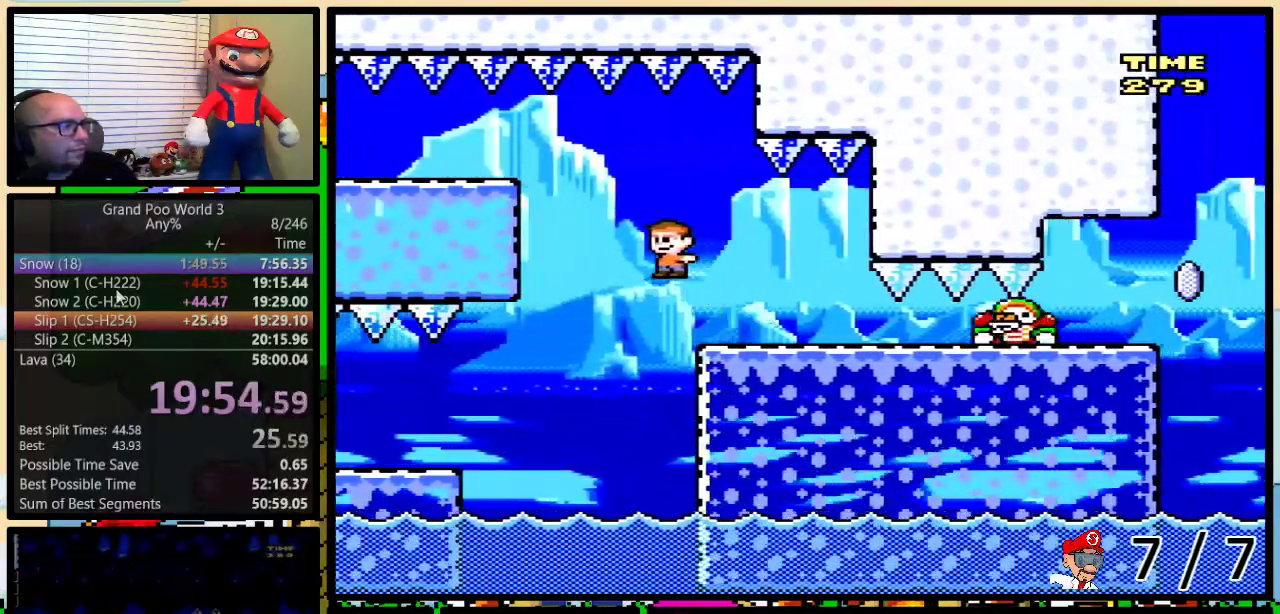
{"buttons": ["Y", "DPAD_RIGHT"], "events": [[83, "B", "up"], [283, "DPAD_RIGHT", "down"]]}
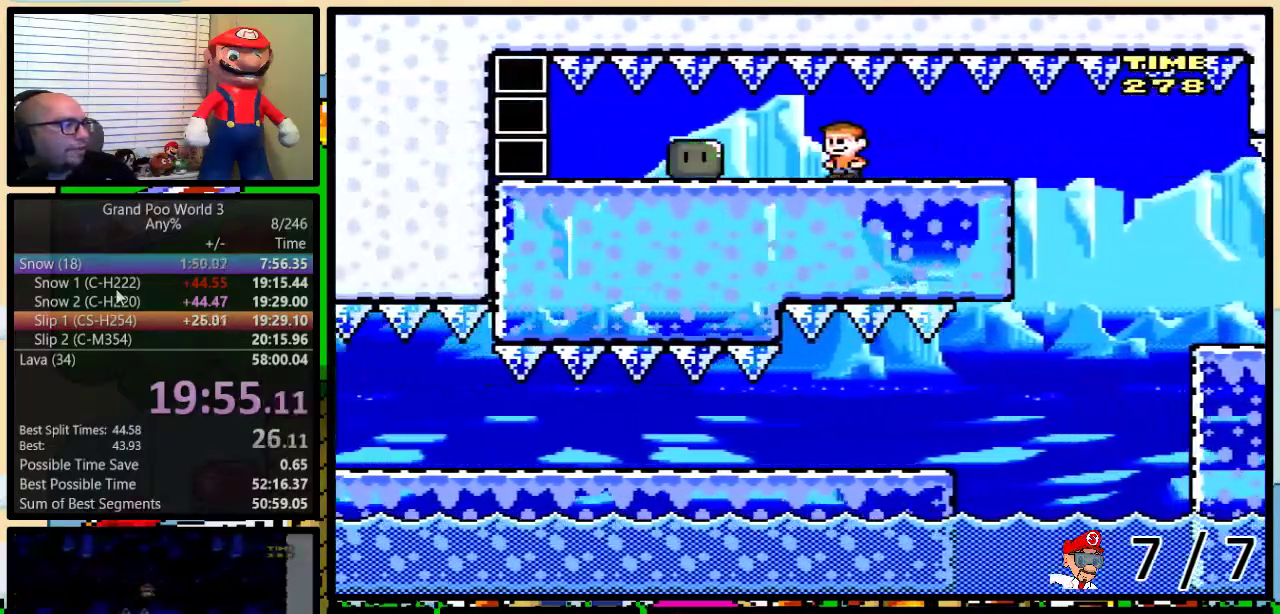
{"buttons": ["Y", "DPAD_RIGHT"], "events": []}
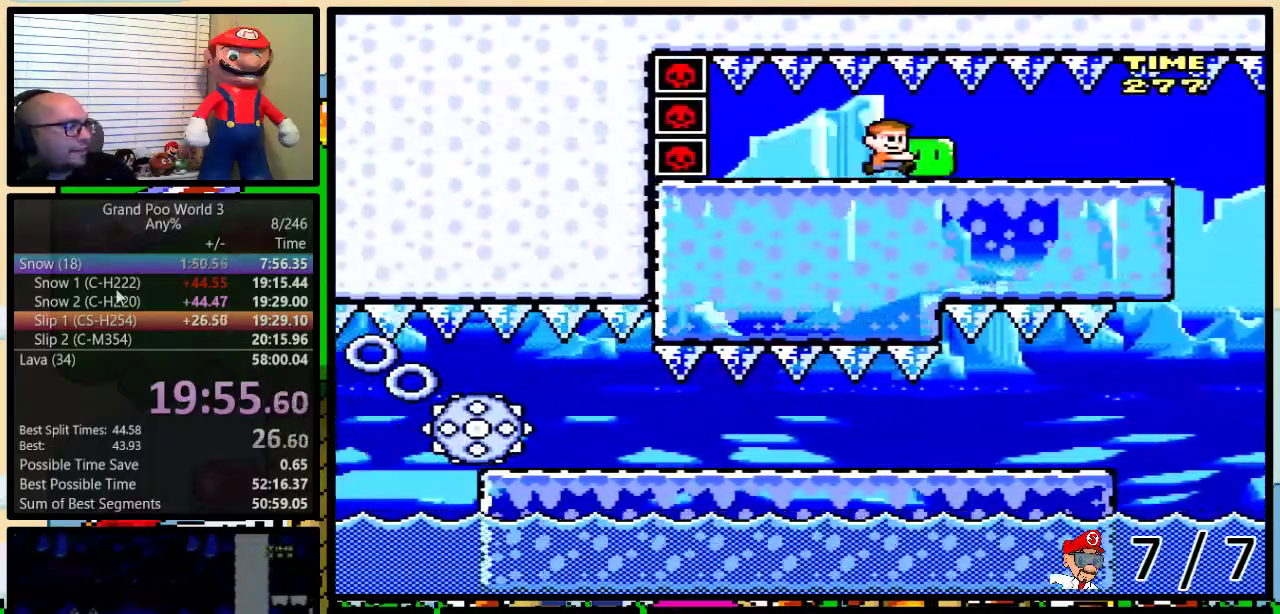
{"buttons": ["Y"], "events": [[166, "DPAD_RIGHT", "up"]]}
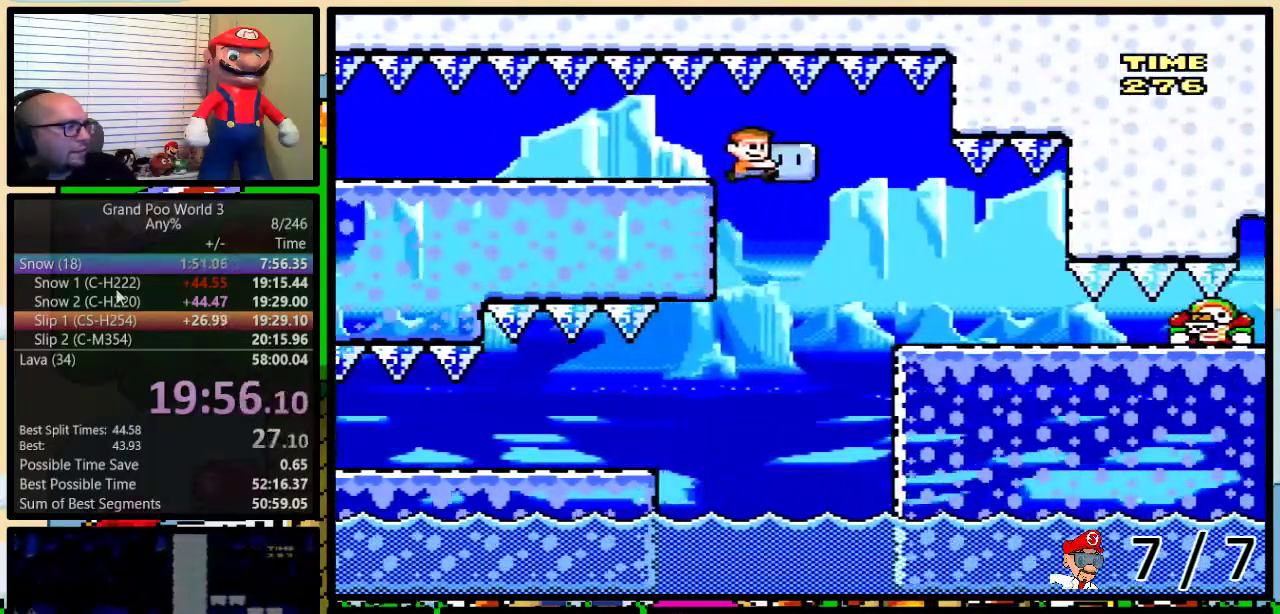
{"buttons": ["Y"], "events": []}
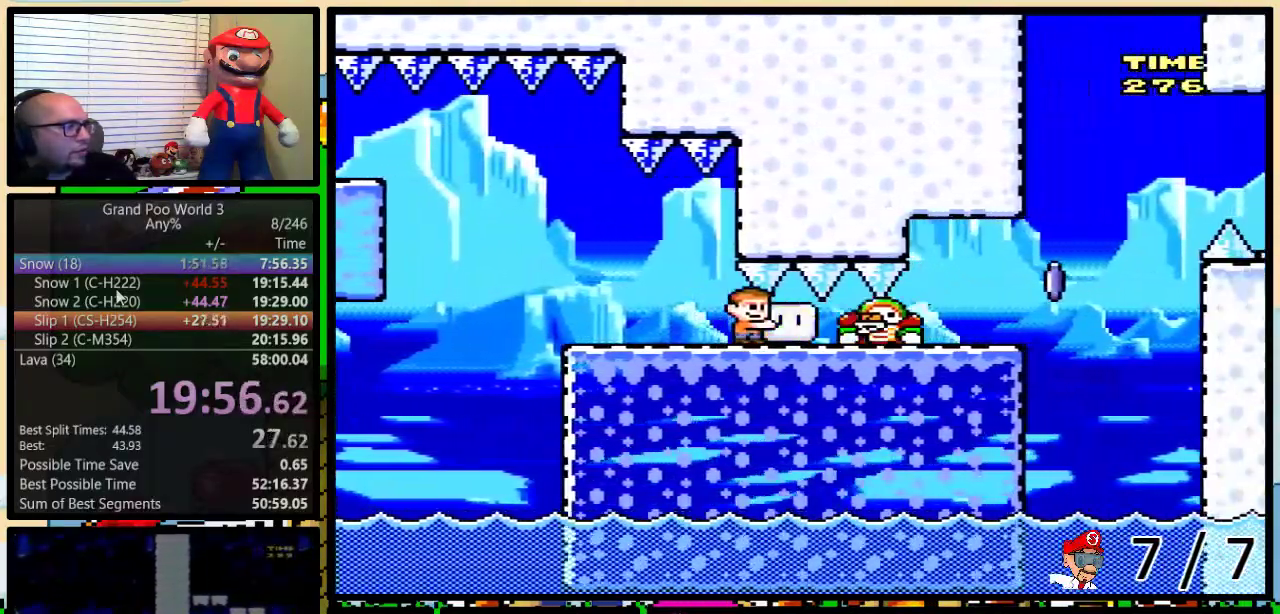
{"buttons": ["A", "Y"], "events": [[350, "A", "down"]]}
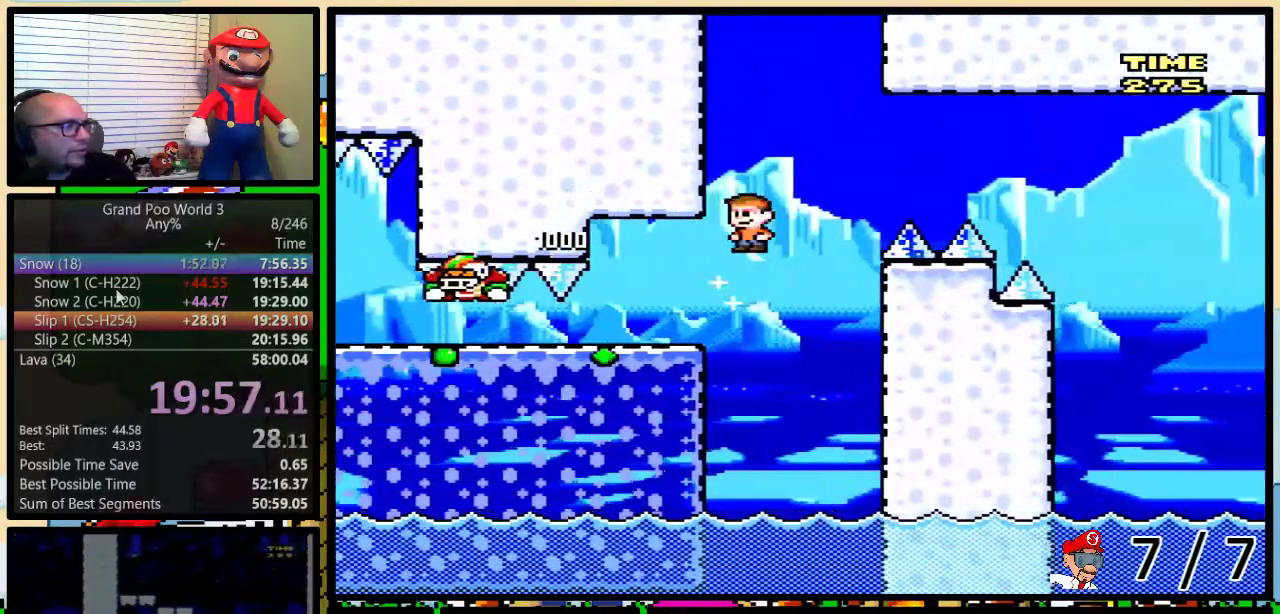
{"buttons": ["A", "Y"], "events": [[417, "A", "up"], [484, "A", "down"]]}
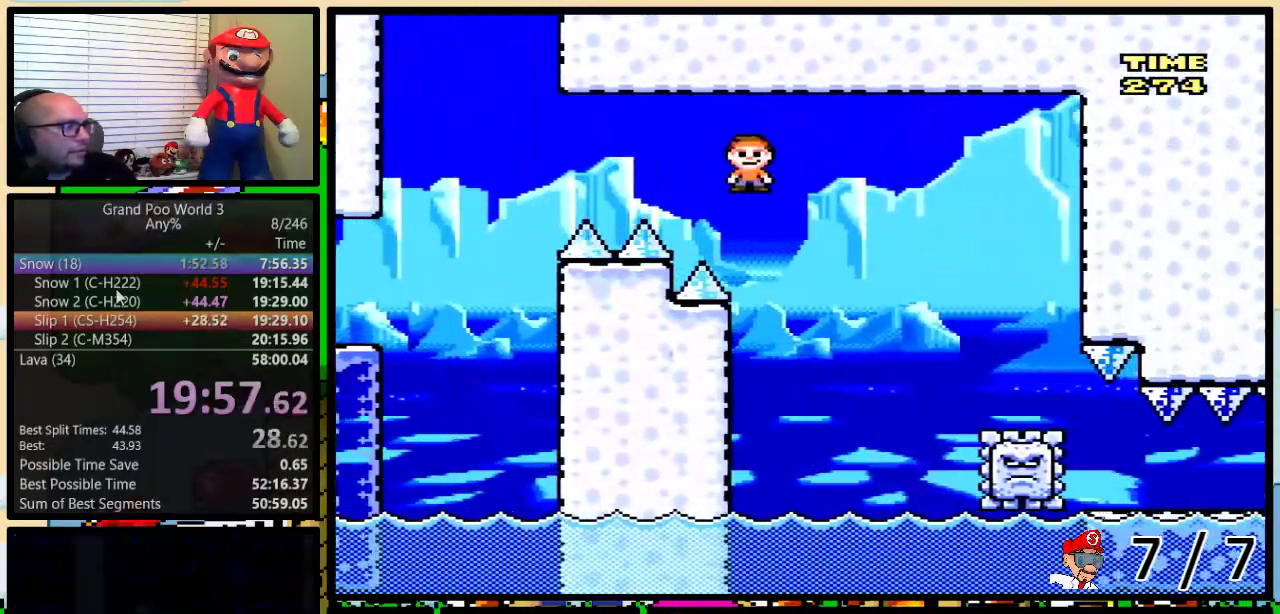
{"buttons": ["A", "Y"], "events": [[166, "A", "up"], [266, "A", "down"]]}
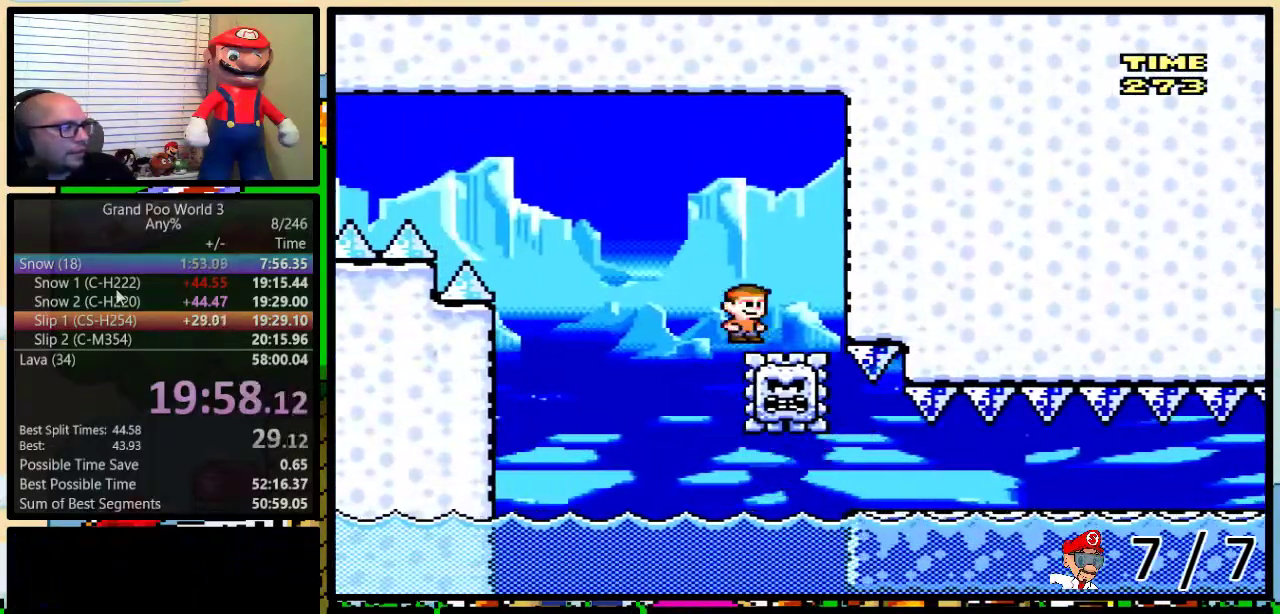
{"buttons": ["Y", "DPAD_UP", "DPAD_RIGHT"], "events": [[167, "A", "up"], [200, "DPAD_RIGHT", "down"], [267, "DPAD_UP", "down"], [300, "A", "down"], [501, "A", "up"]]}
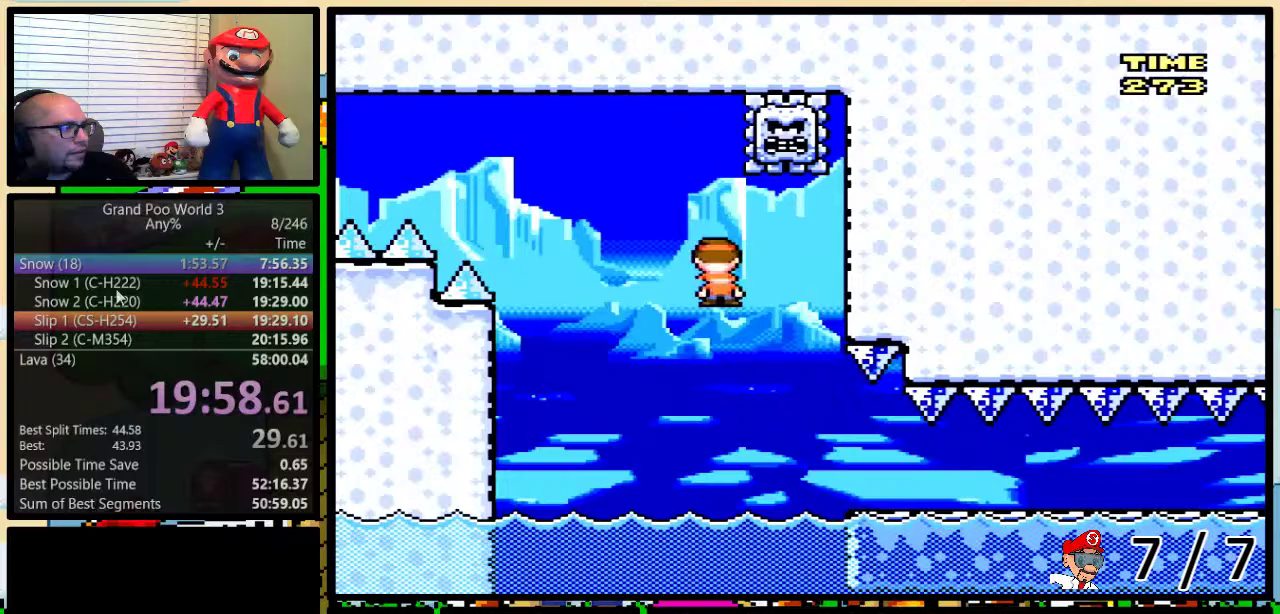
{"buttons": [], "events": [[300, "DPAD_UP", "up"], [367, "DPAD_RIGHT", "up"], [367, "Y", "up"]]}